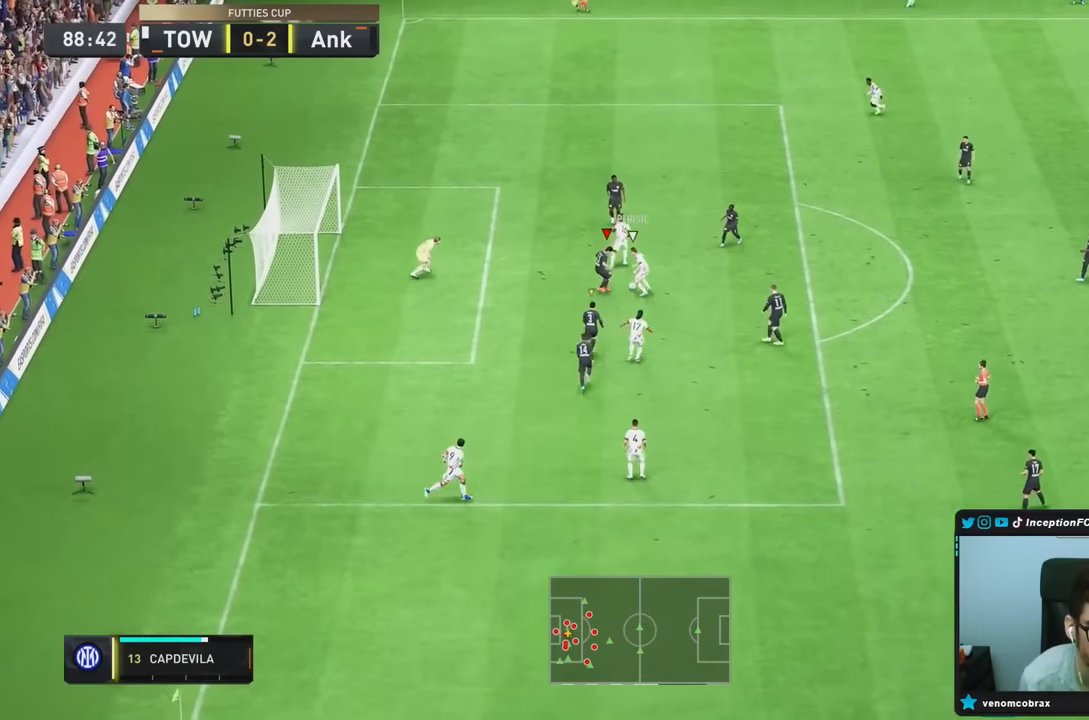
Gameplay with a controller (PlayStation layout); each line is a JSON object with the inputs held at the frame after it (dt_ms = milliseconds from this image to that frame). "events" lists button and stick changes between this image and that frame as [ms after this image, input, new state], when the widget could be followed in between. Not read: L3 R3.
{"dt_ms": 1000, "buttons": ["L2", "R2"], "left_stick": "right", "right_stick": "center"}
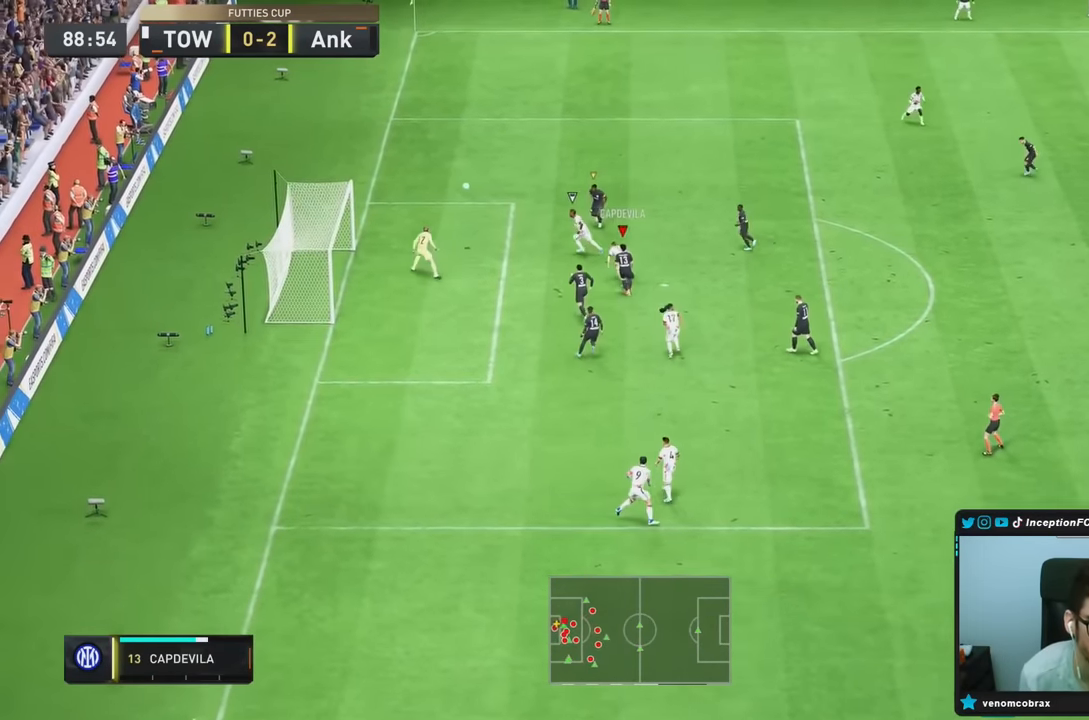
{"dt_ms": 500, "buttons": [], "left_stick": "center", "right_stick": "center", "events": [[17, "L2", "up"], [17, "R2", "up"], [250, "left_stick", "center"]]}
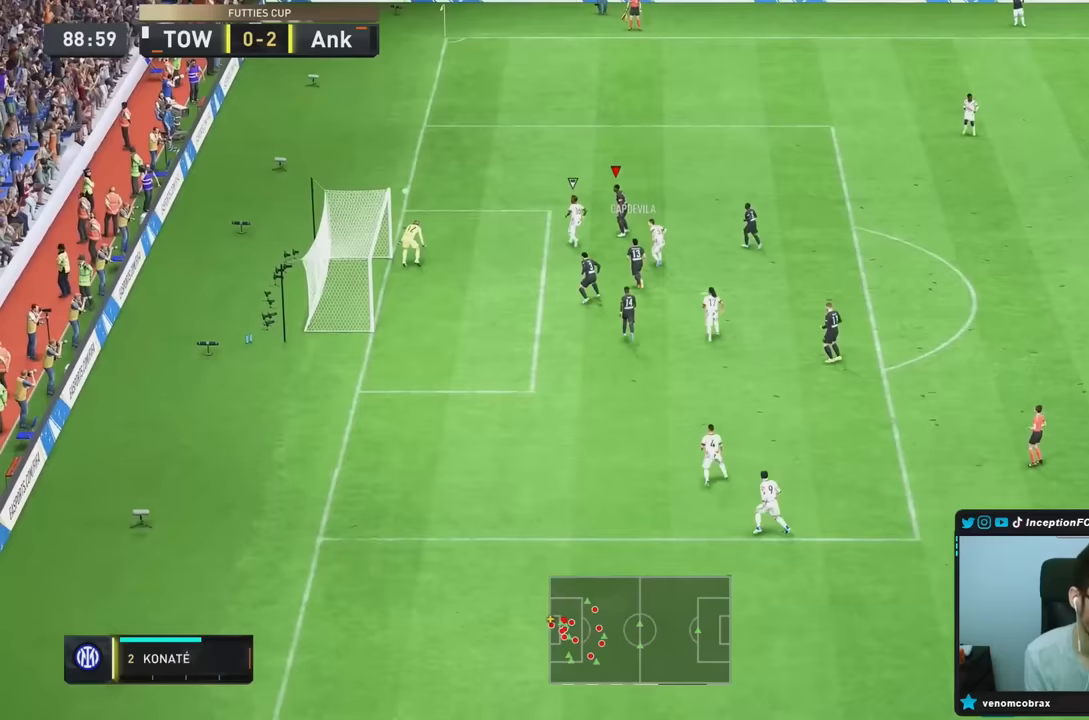
{"dt_ms": 500, "buttons": [], "left_stick": "center", "right_stick": "center", "events": []}
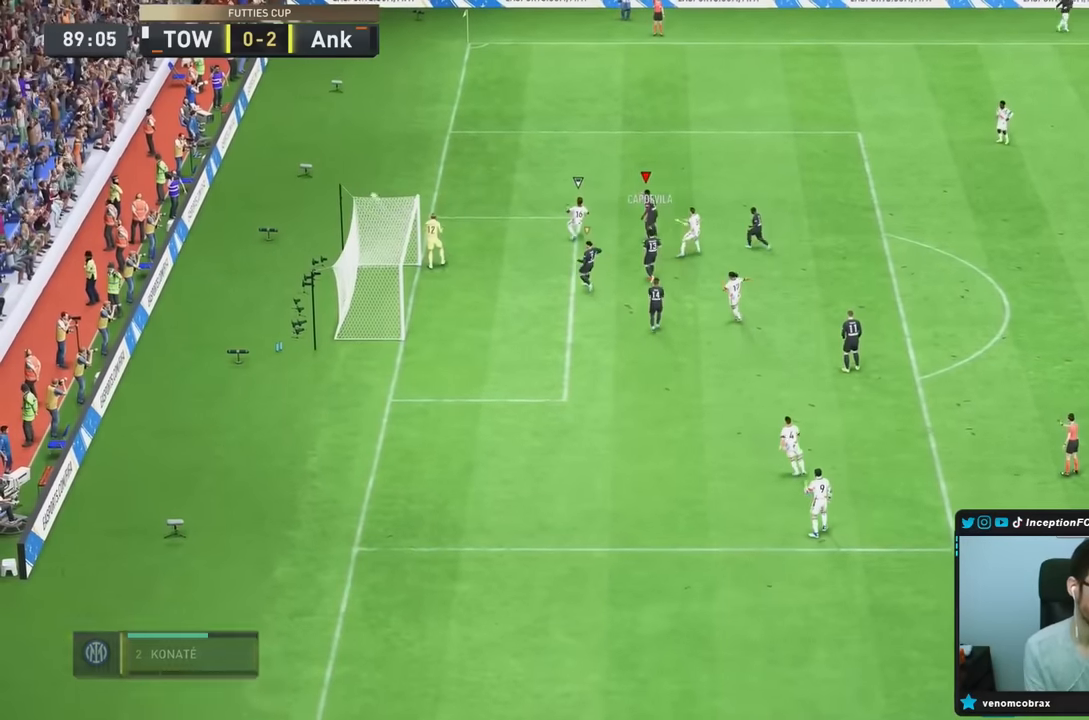
{"dt_ms": 500, "buttons": [], "left_stick": "center", "right_stick": "center", "events": []}
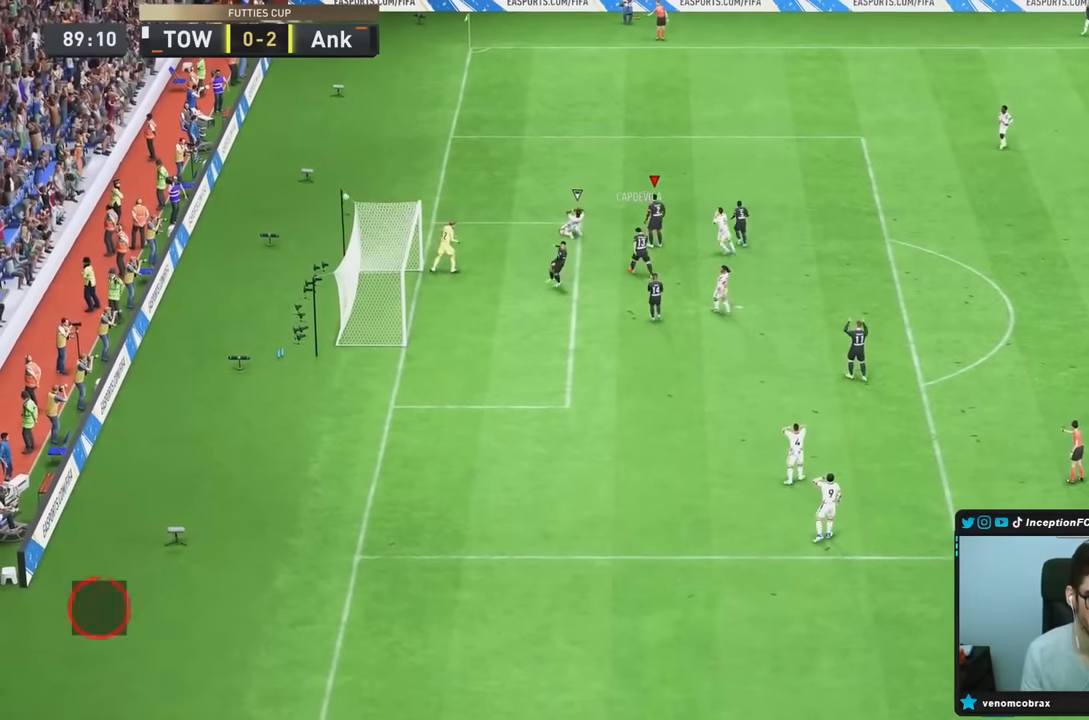
{"dt_ms": 500, "buttons": [], "left_stick": "center", "right_stick": "center", "events": []}
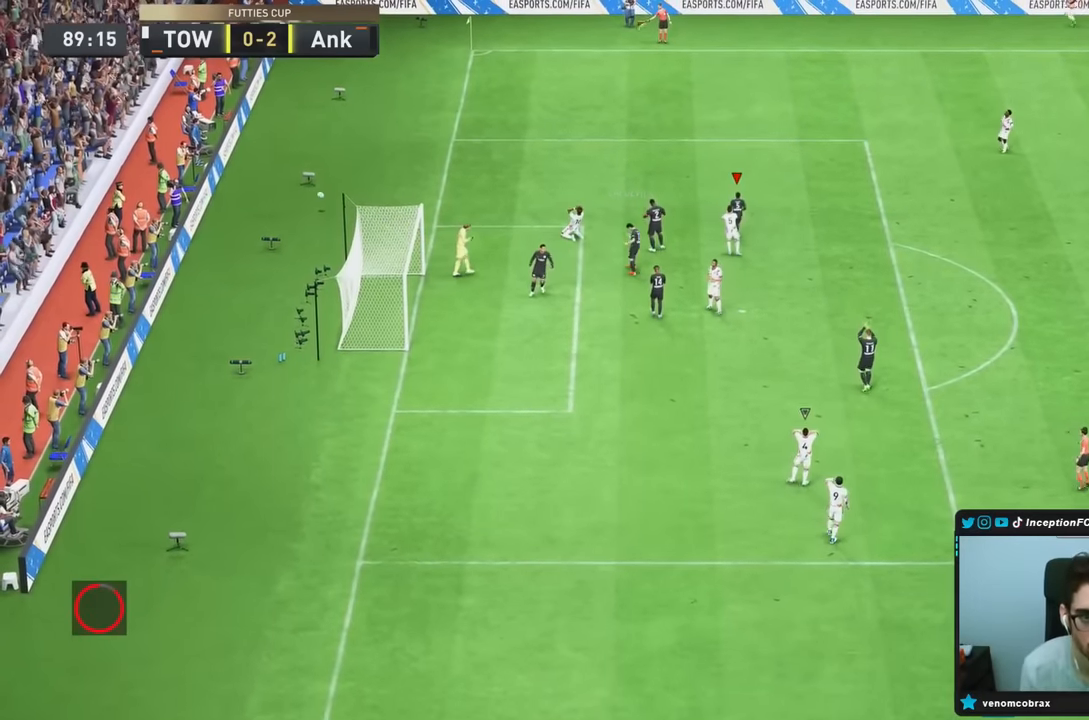
{"dt_ms": 500, "buttons": ["L1", "R1"], "left_stick": "center", "right_stick": "center", "events": [[417, "CROSS", "down"], [417, "L1", "down"], [417, "R1", "down"], [500, "CROSS", "up"]]}
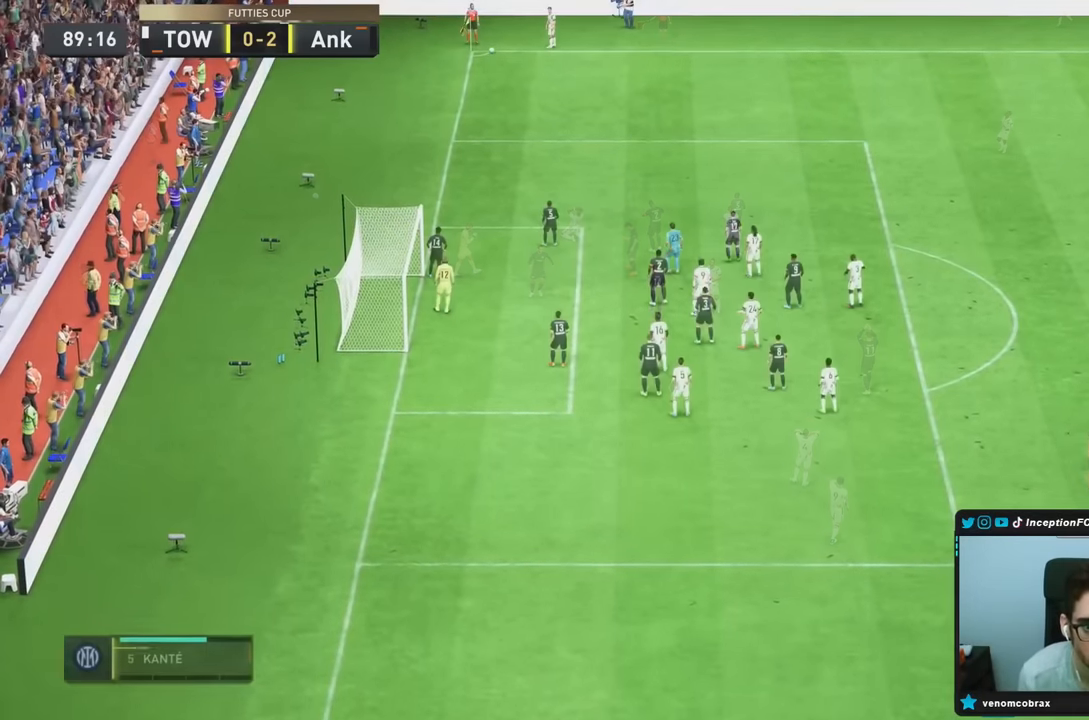
{"dt_ms": 500, "buttons": [], "left_stick": "center", "right_stick": "center", "events": [[33, "L1", "up"], [33, "R1", "up"], [83, "CROSS", "down"], [117, "L1", "down"], [117, "R1", "down"], [183, "CROSS", "up"], [183, "R1", "up"], [250, "CROSS", "down"], [250, "R1", "down"], [350, "CROSS", "up"], [350, "R1", "up"], [383, "L1", "up"]]}
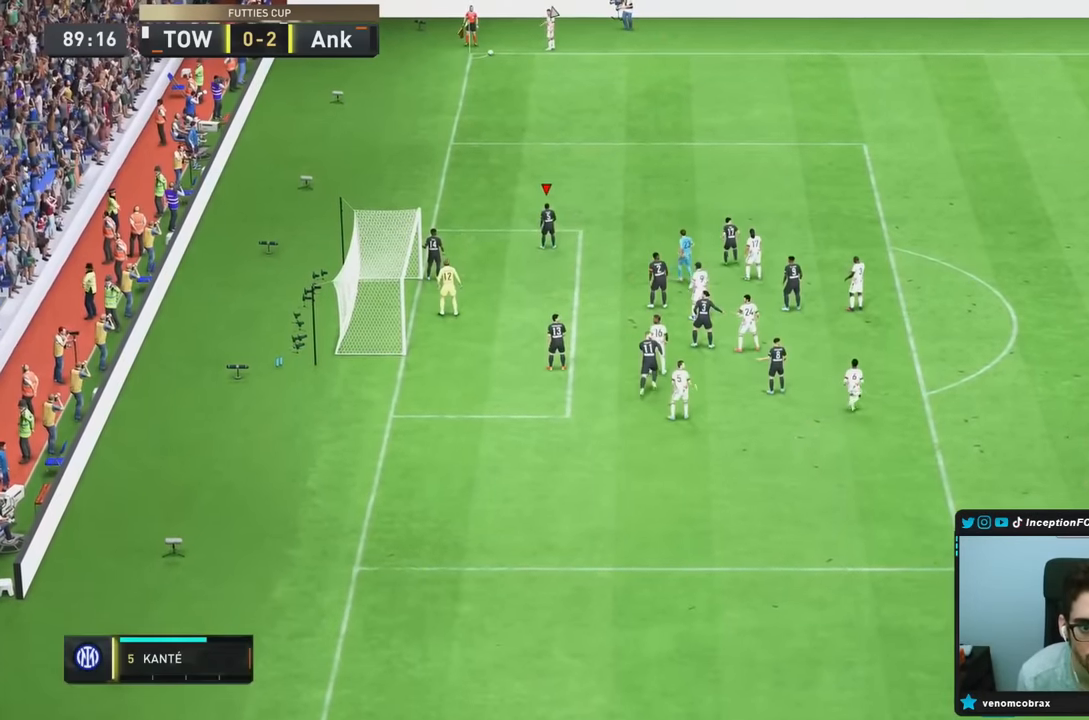
{"dt_ms": 500, "buttons": [], "left_stick": "center", "right_stick": "down-right"}
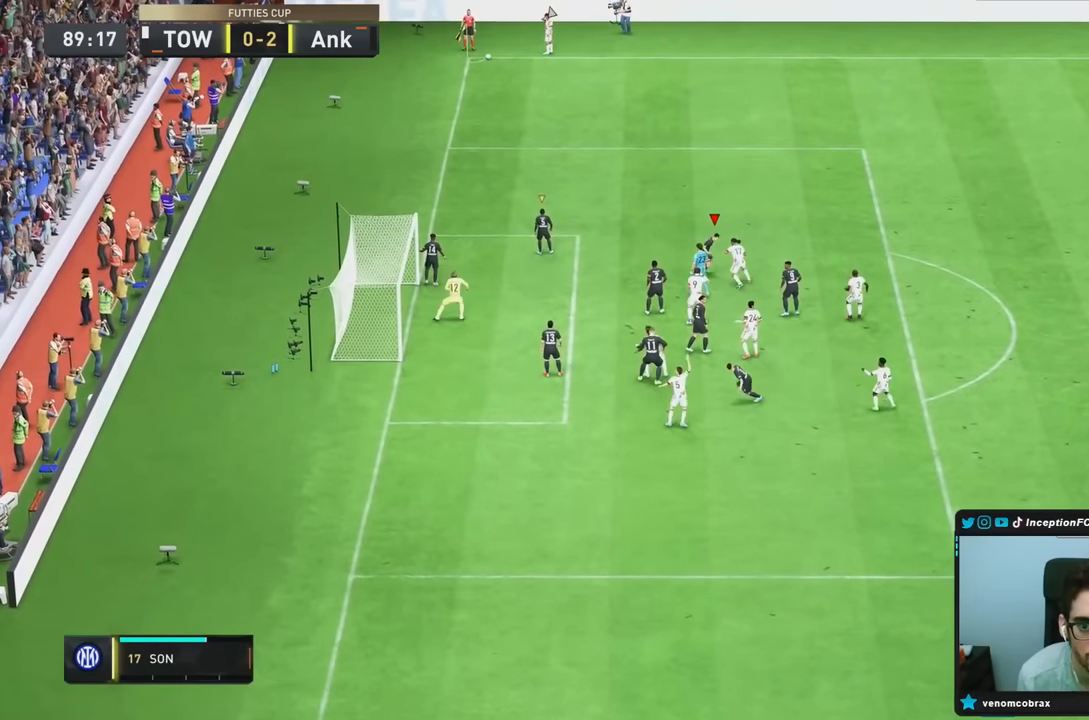
{"dt_ms": 500, "buttons": [], "left_stick": "center", "right_stick": "down-right", "events": []}
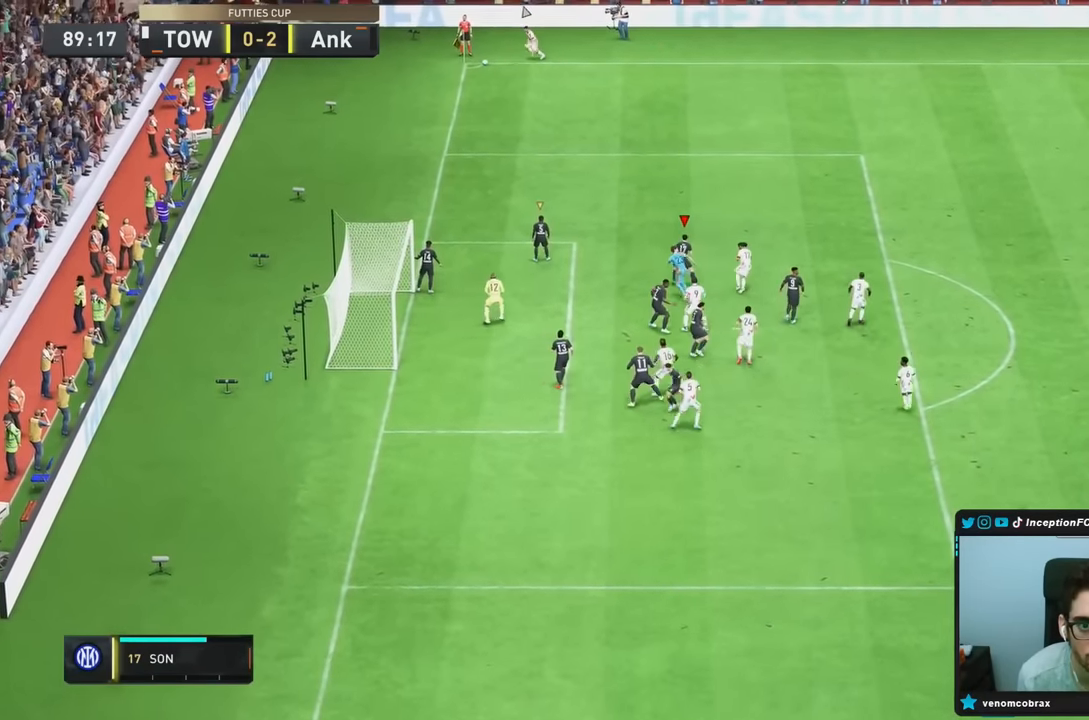
{"dt_ms": 500, "buttons": [], "left_stick": "center", "right_stick": "right", "events": [[350, "right_stick", "right"]]}
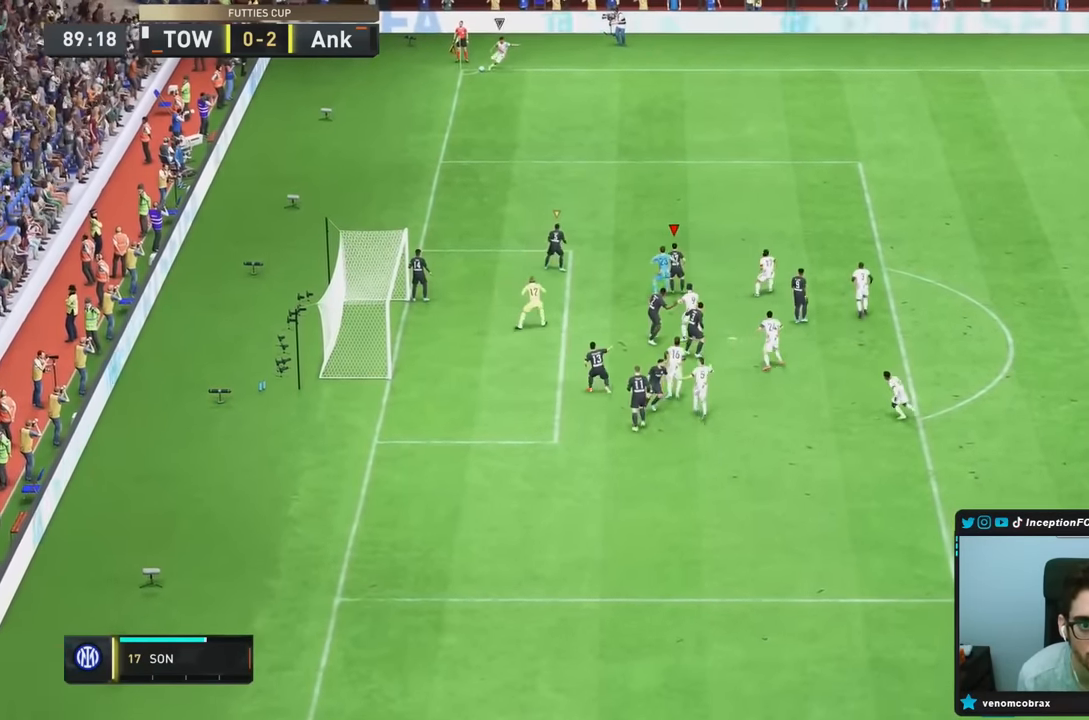
{"dt_ms": 500, "buttons": ["L1"], "left_stick": "right", "right_stick": "center", "events": [[133, "left_stick", "right"], [400, "L1", "down"], [483, "right_stick", "center"]]}
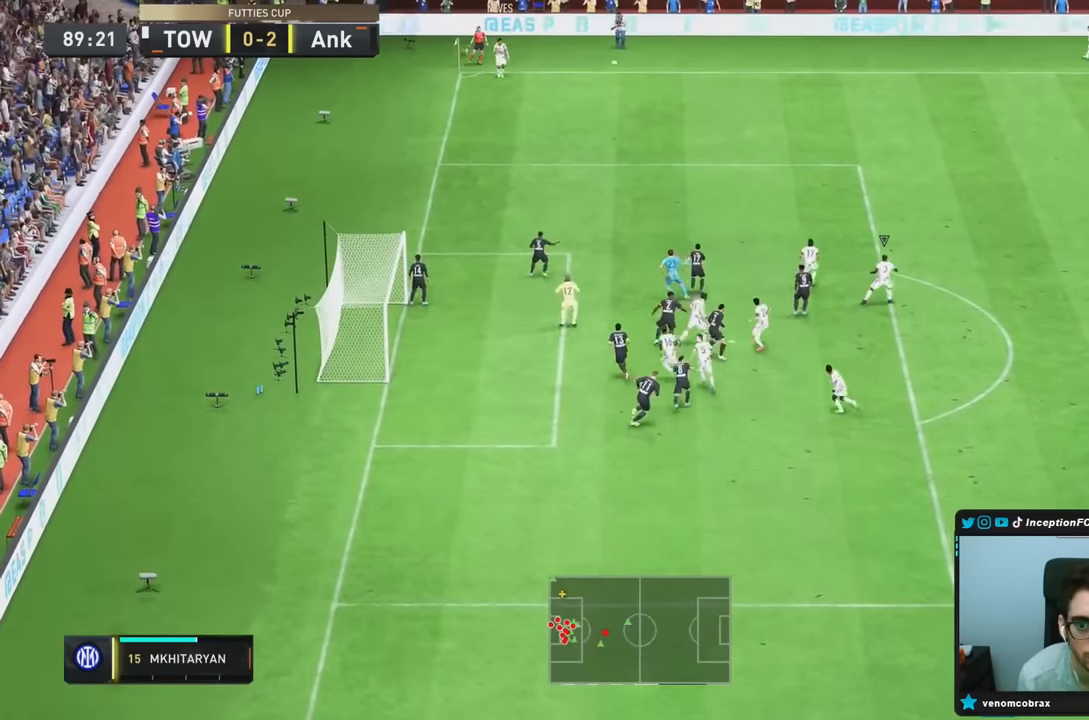
{"dt_ms": 500, "buttons": ["R2"], "left_stick": "right", "right_stick": "center", "events": [[67, "L1", "up"], [267, "R2", "down"]]}
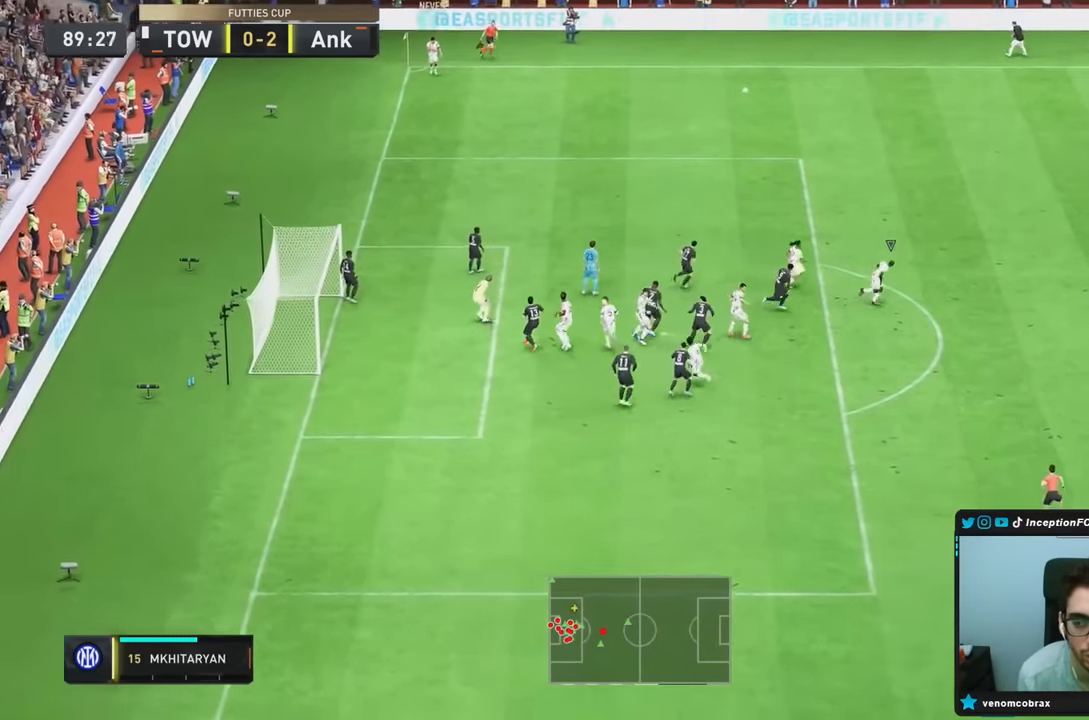
{"dt_ms": 500, "buttons": ["R2"], "left_stick": "center", "right_stick": "center", "events": [[267, "left_stick", "up"], [333, "left_stick", "center"]]}
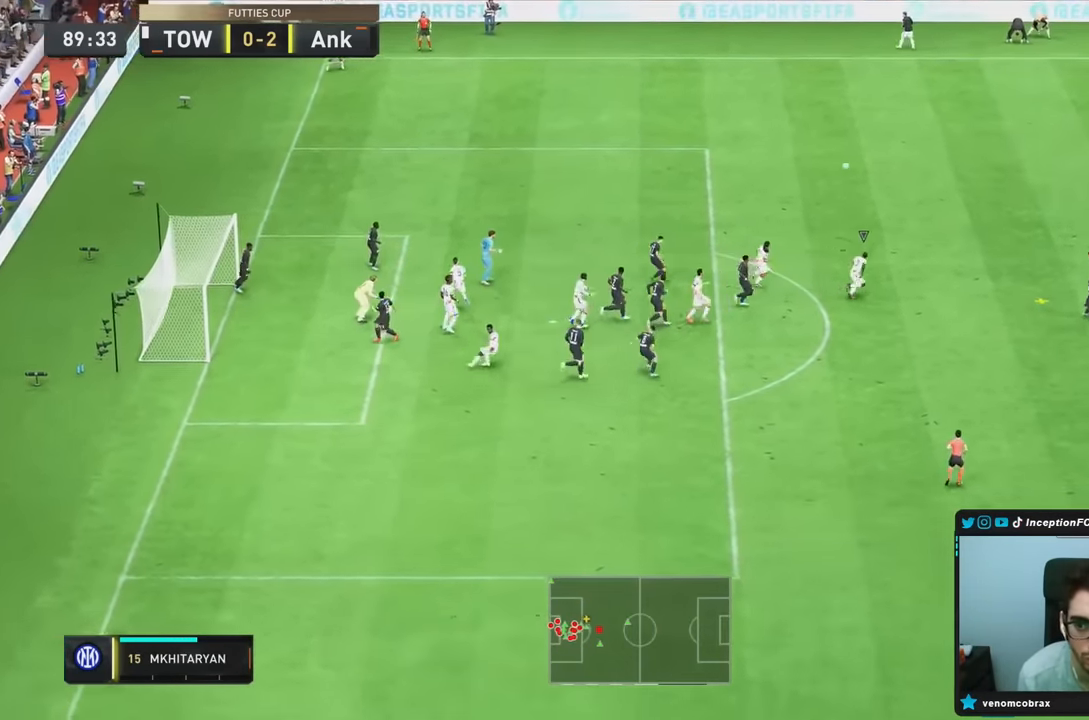
{"dt_ms": 500, "buttons": ["L2"], "left_stick": "right", "right_stick": "center", "events": [[167, "left_stick", "right"], [183, "R2", "up"], [200, "L2", "down"]]}
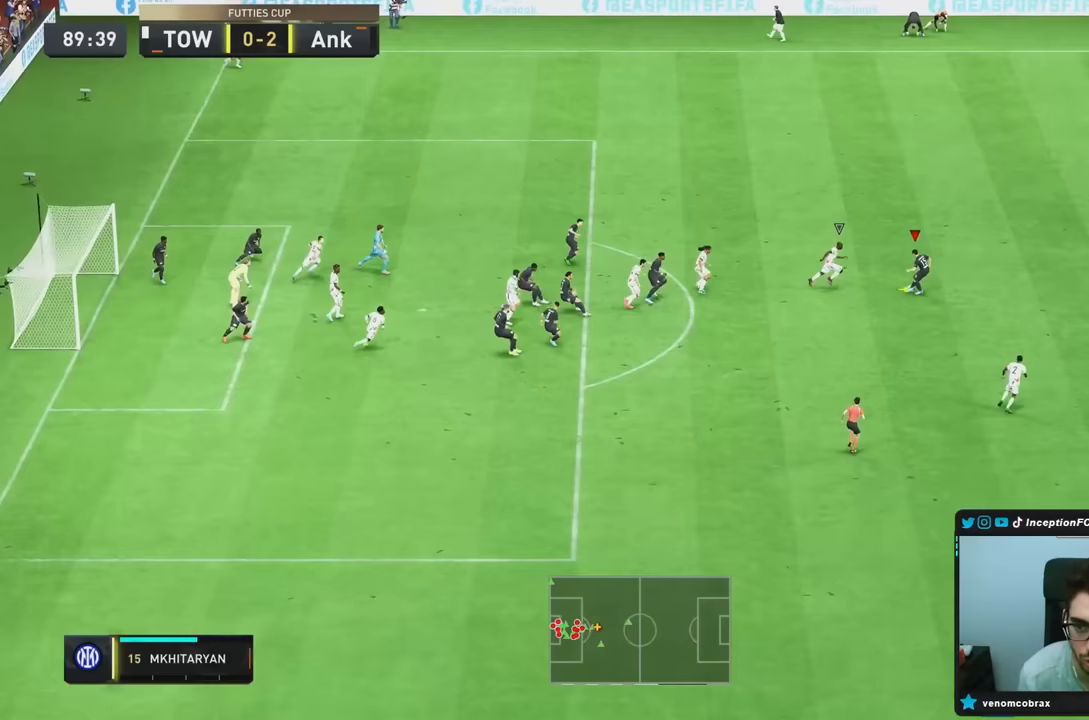
{"dt_ms": 500, "buttons": ["L2"], "left_stick": "right", "right_stick": "center", "events": []}
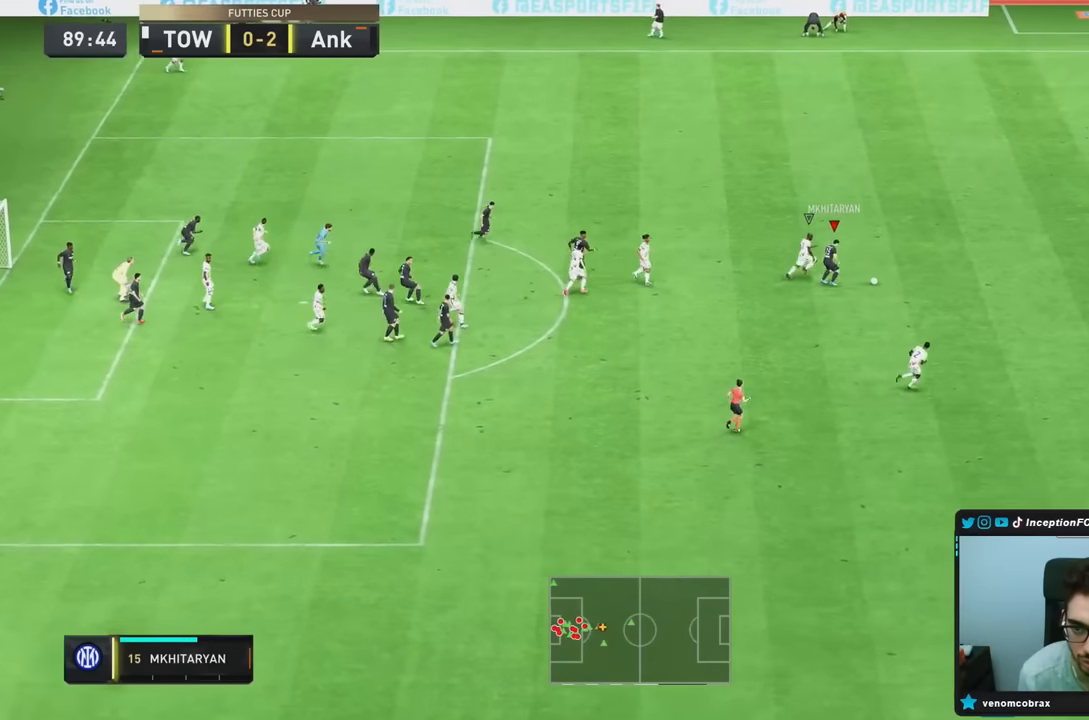
{"dt_ms": 500, "buttons": ["R2"], "left_stick": "down-right", "right_stick": "center", "events": [[150, "R2", "down"], [217, "L2", "up"], [250, "left_stick", "down-right"]]}
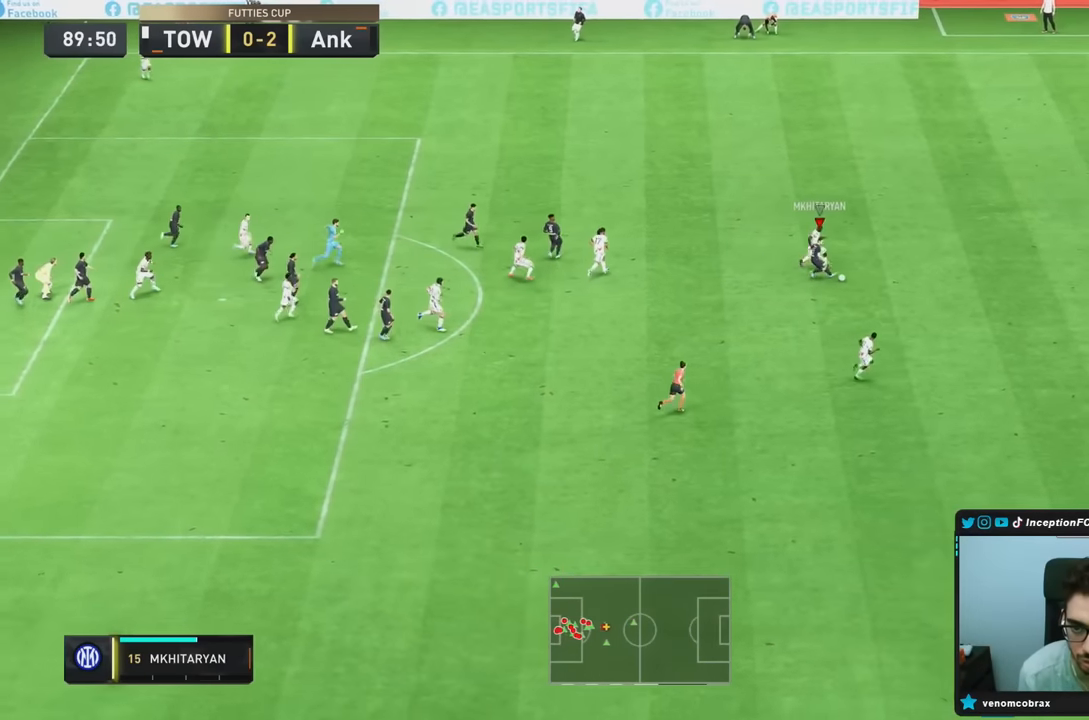
{"dt_ms": 500, "buttons": ["R2"], "left_stick": "down-right", "right_stick": "center", "events": []}
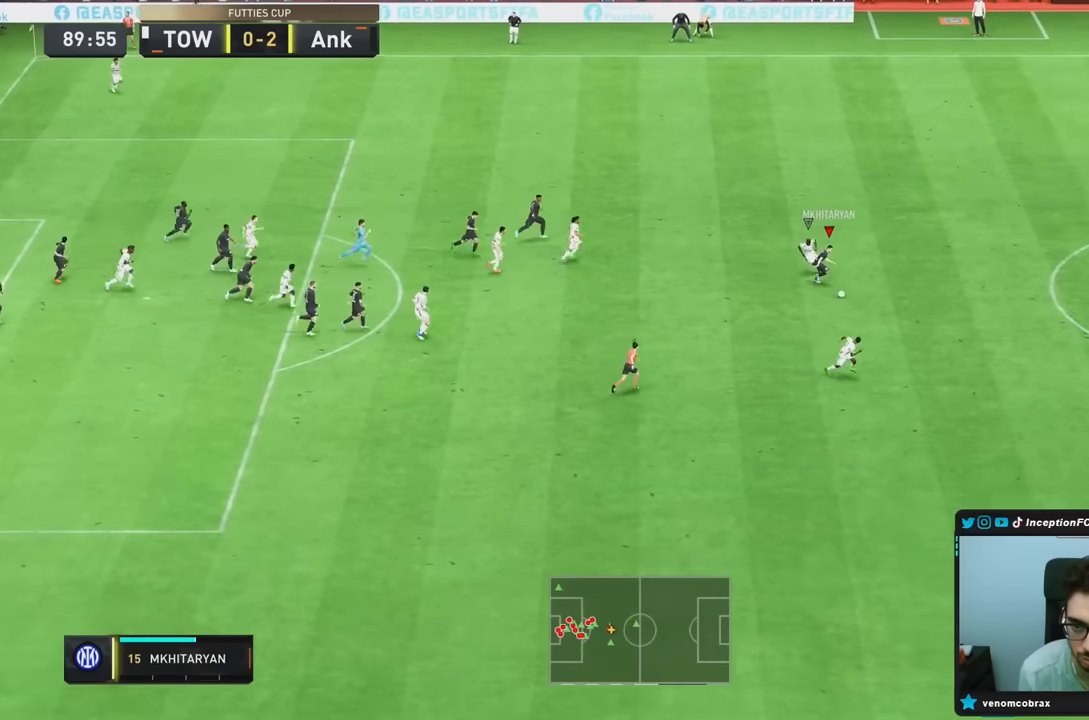
{"dt_ms": 500, "buttons": ["CROSS", "CIRCLE"], "left_stick": "right", "right_stick": "center", "events": [[33, "R2", "up"], [50, "left_stick", "center"], [50, "right_stick", "down-left"], [400, "right_stick", "center"], [433, "CIRCLE", "down"], [433, "left_stick", "right"], [500, "CROSS", "down"]]}
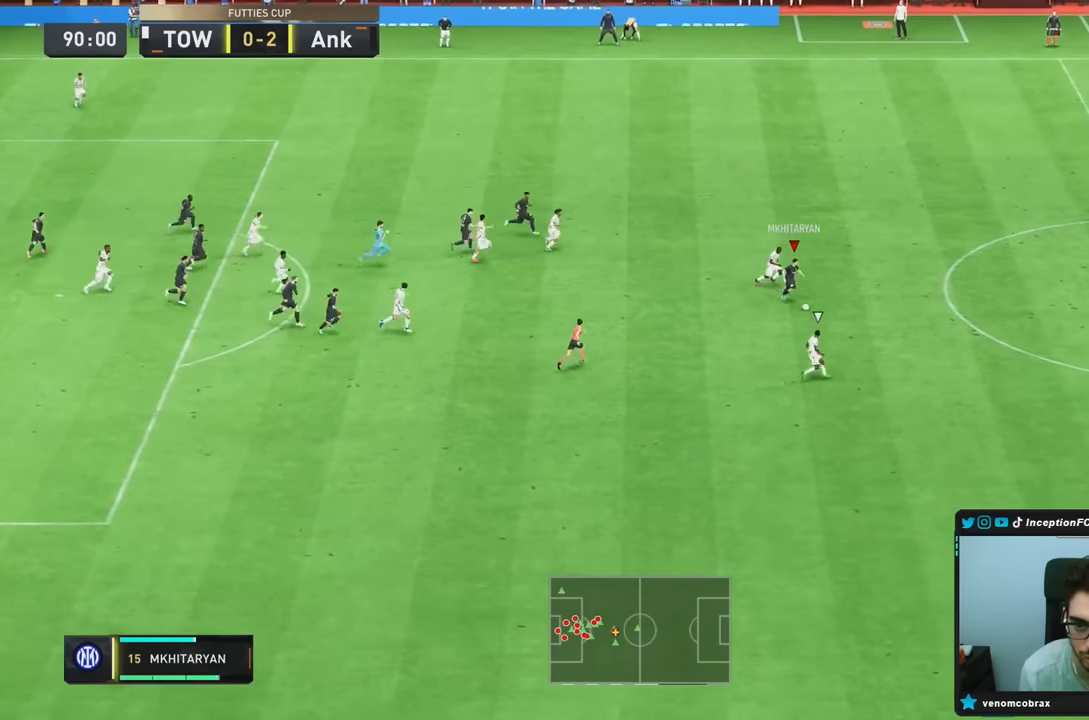
{"dt_ms": 500, "buttons": [], "left_stick": "right", "right_stick": "center", "events": [[67, "CIRCLE", "up"], [200, "CROSS", "up"]]}
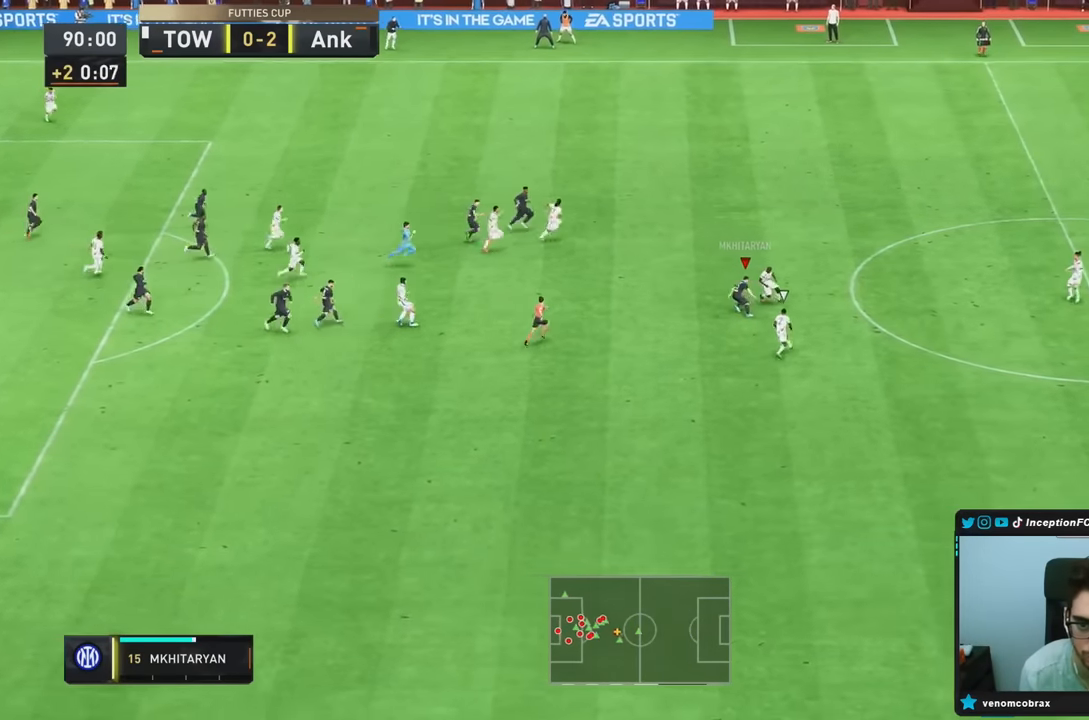
{"dt_ms": 500, "buttons": [], "left_stick": "right", "right_stick": "center", "events": []}
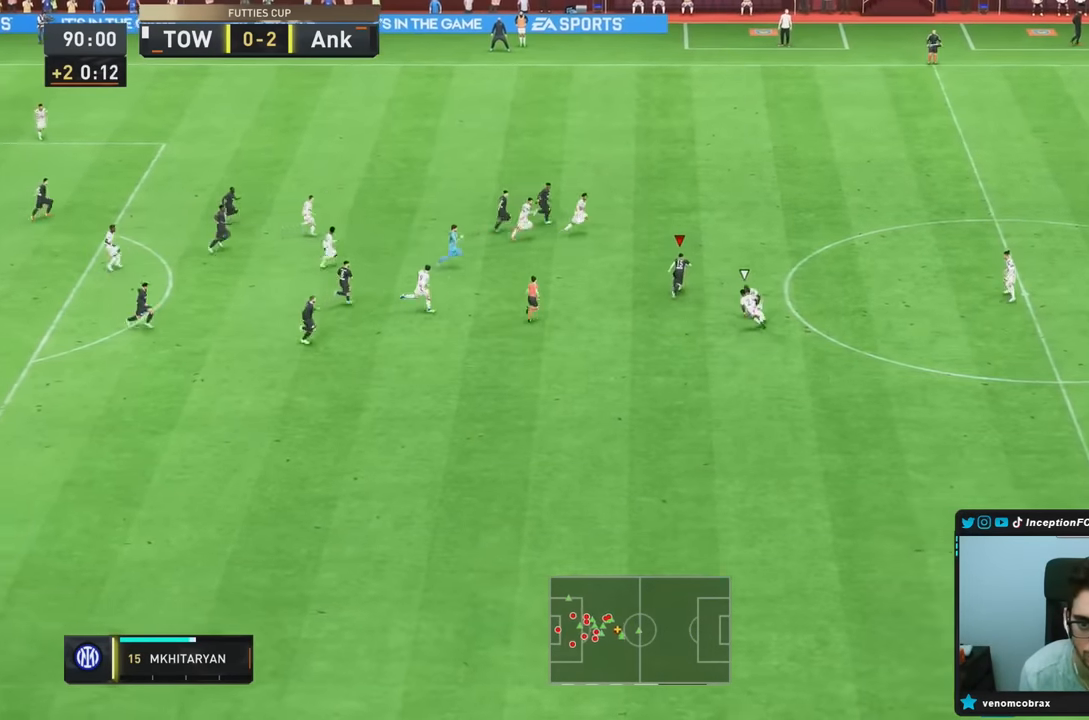
{"dt_ms": 500, "buttons": ["TRIANGLE"], "left_stick": "right", "right_stick": "center", "events": [[333, "TRIANGLE", "down"]]}
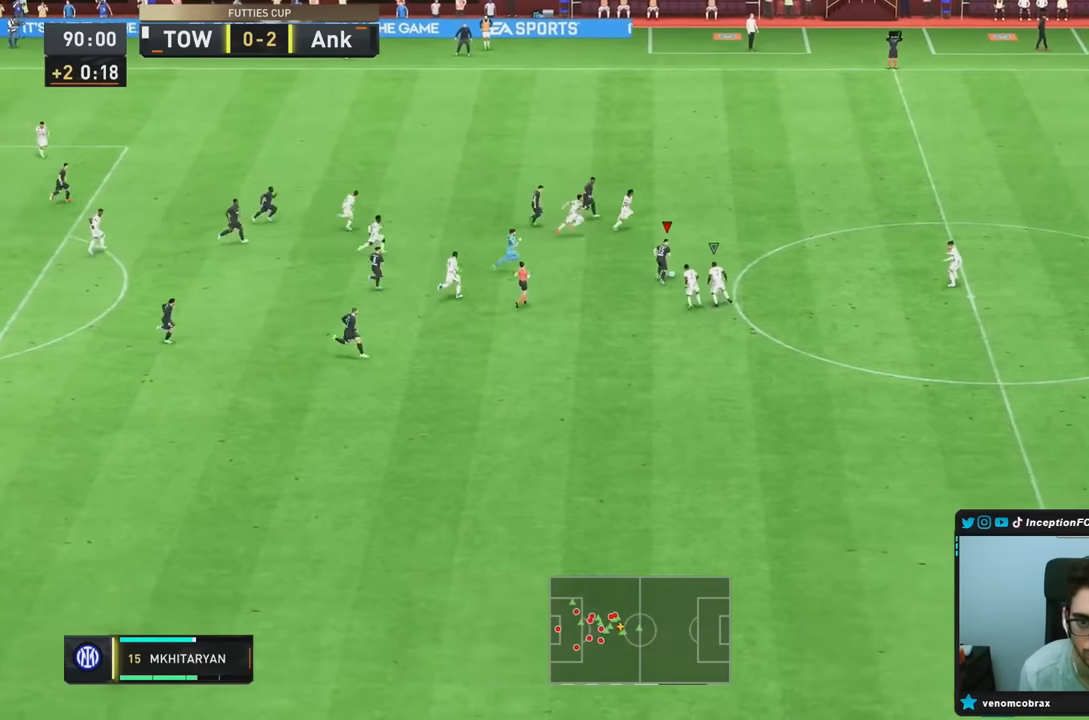
{"dt_ms": 500, "buttons": ["R2"], "left_stick": "right", "right_stick": "center", "events": [[83, "TRIANGLE", "up"], [433, "R2", "down"]]}
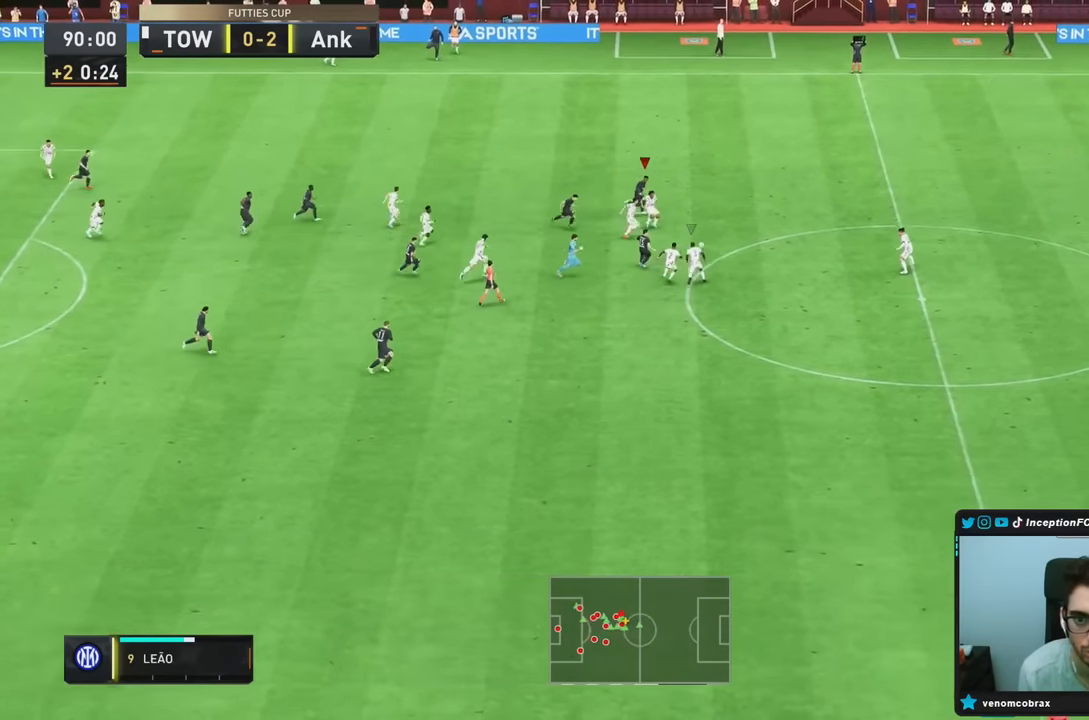
{"dt_ms": 500, "buttons": ["R2"], "left_stick": "right", "right_stick": "center", "events": []}
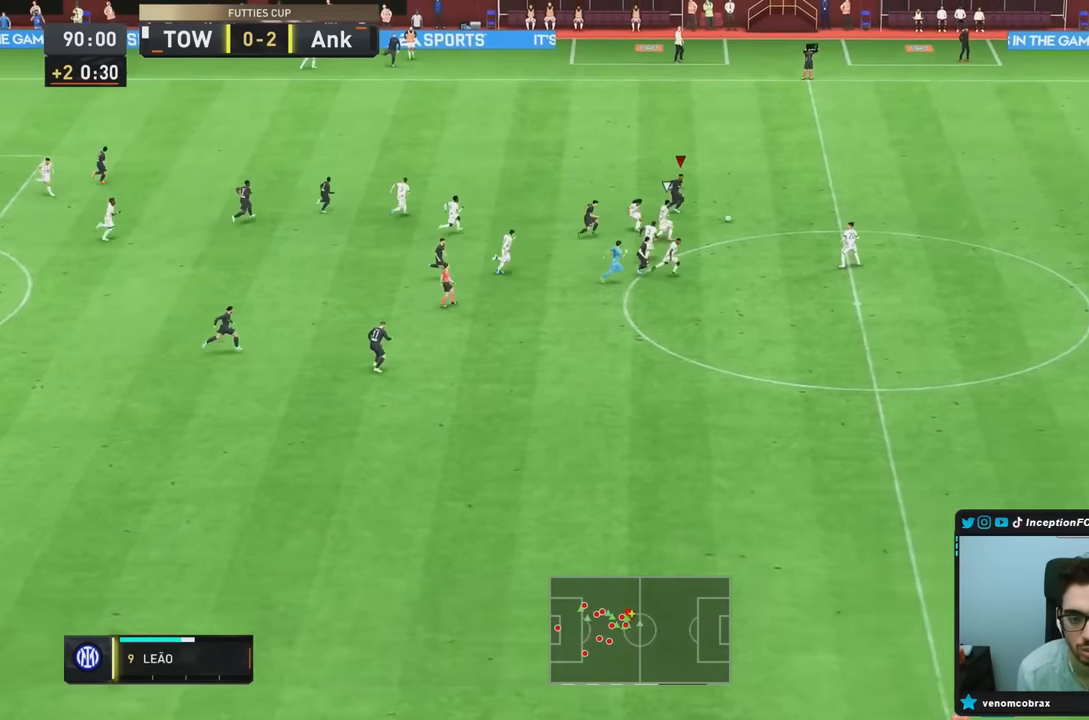
{"dt_ms": 500, "buttons": ["R2"], "left_stick": "right", "right_stick": "center", "events": []}
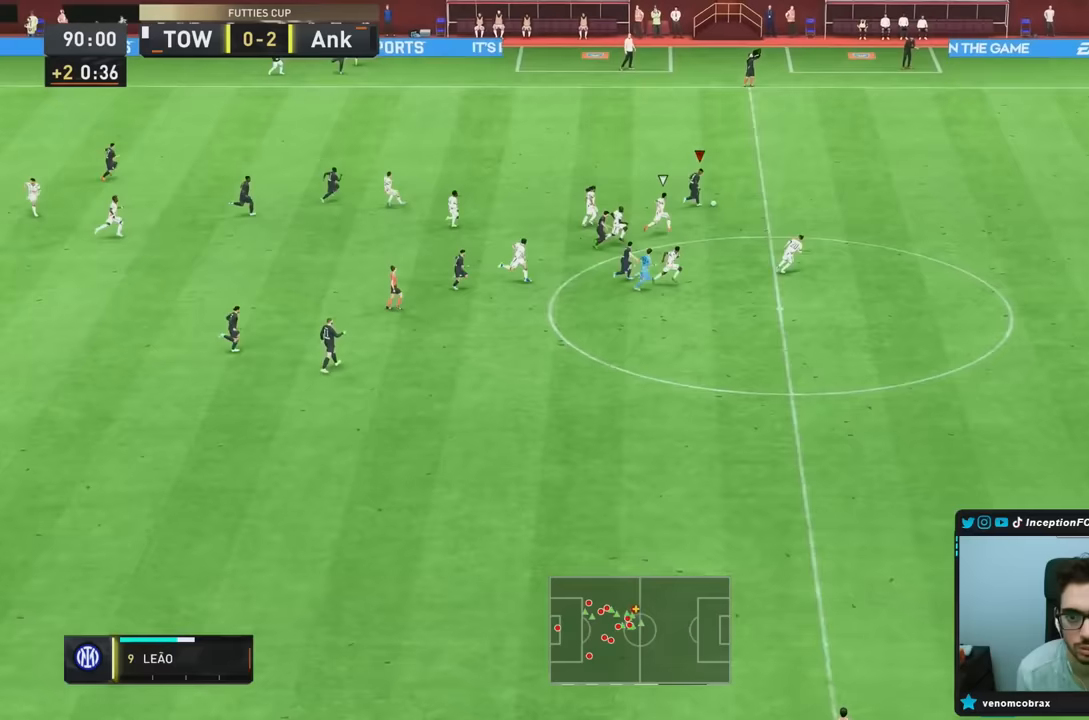
{"dt_ms": 500, "buttons": ["R2"], "left_stick": "right", "right_stick": "center", "events": []}
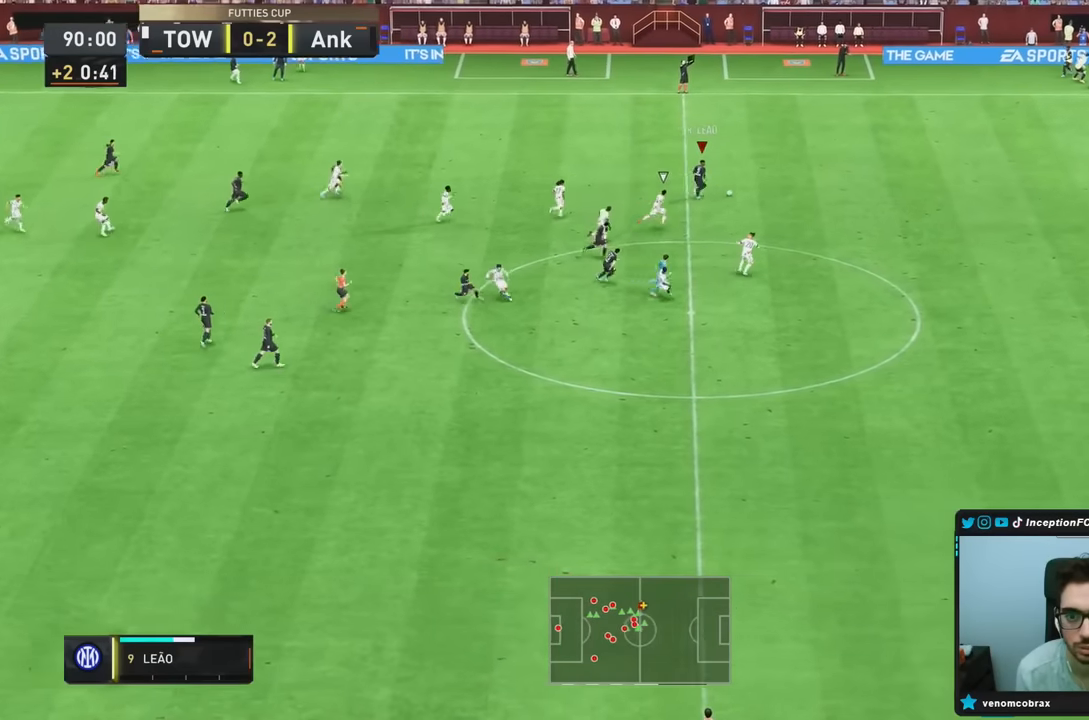
{"dt_ms": 500, "buttons": ["R2"], "left_stick": "right", "right_stick": "center", "events": []}
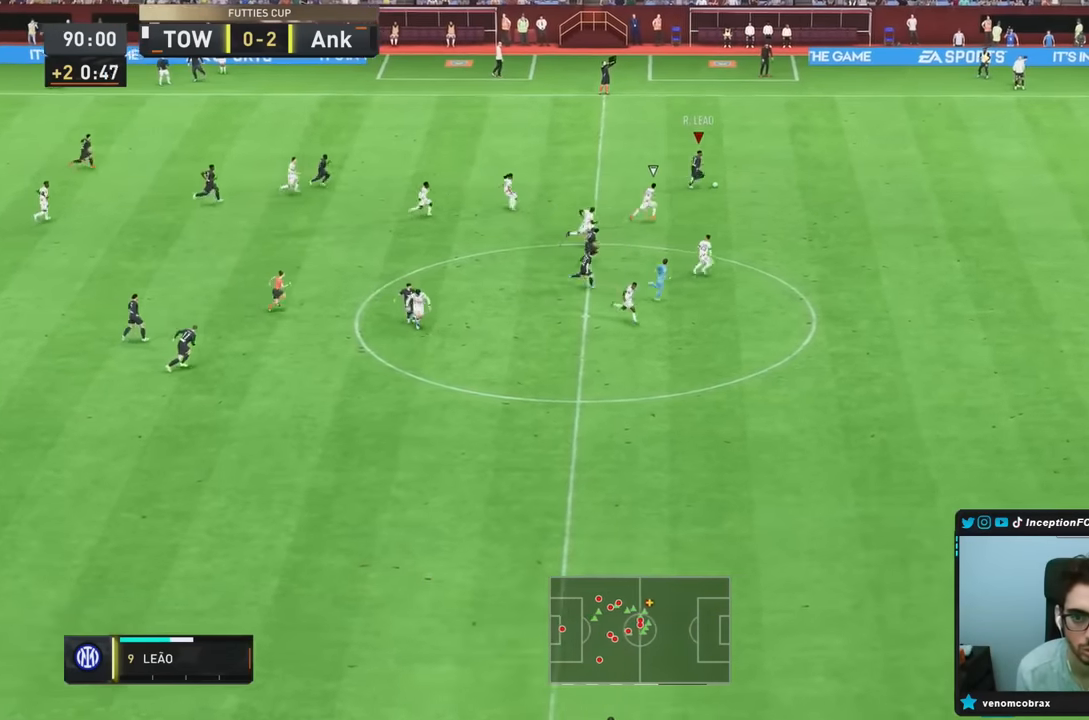
{"dt_ms": 500, "buttons": ["R2"], "left_stick": "down-right", "right_stick": "center", "events": [[83, "left_stick", "down-right"]]}
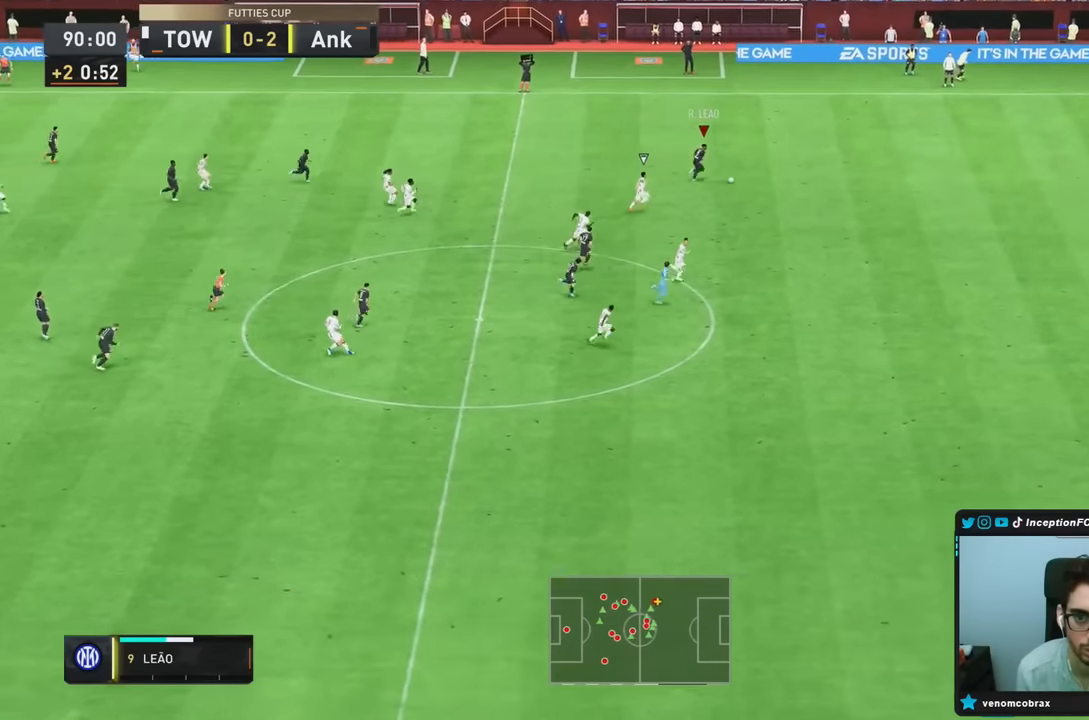
{"dt_ms": 500, "buttons": ["R2"], "left_stick": "down-right", "right_stick": "center", "events": []}
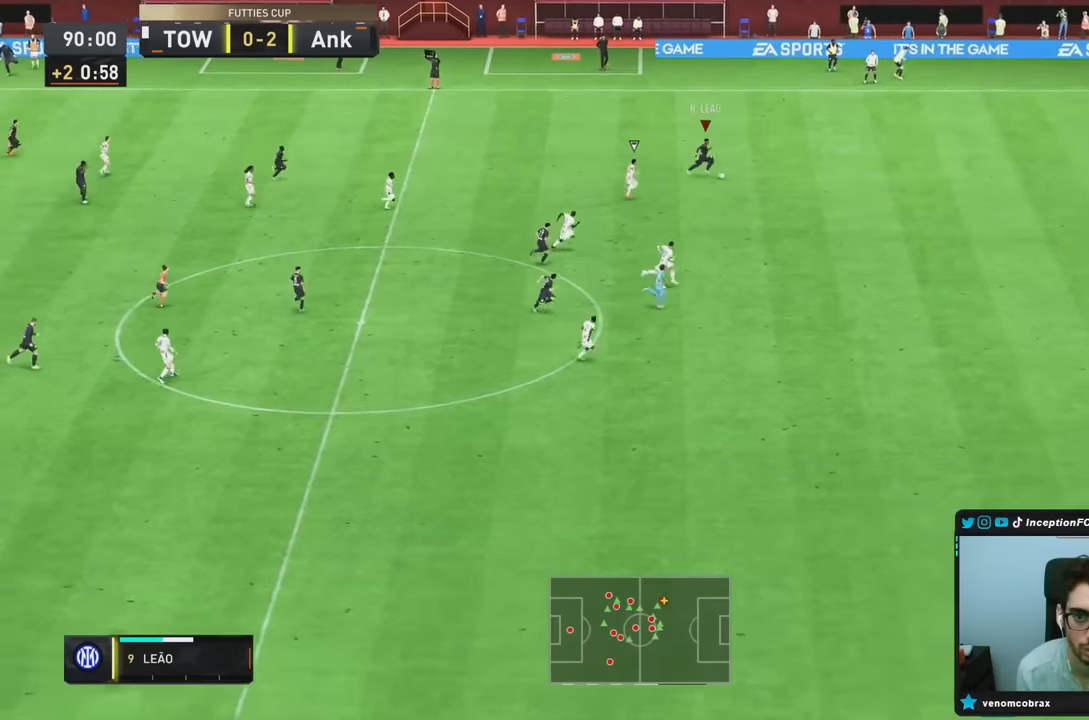
{"dt_ms": 500, "buttons": ["R2"], "left_stick": "down-right", "right_stick": "center", "events": []}
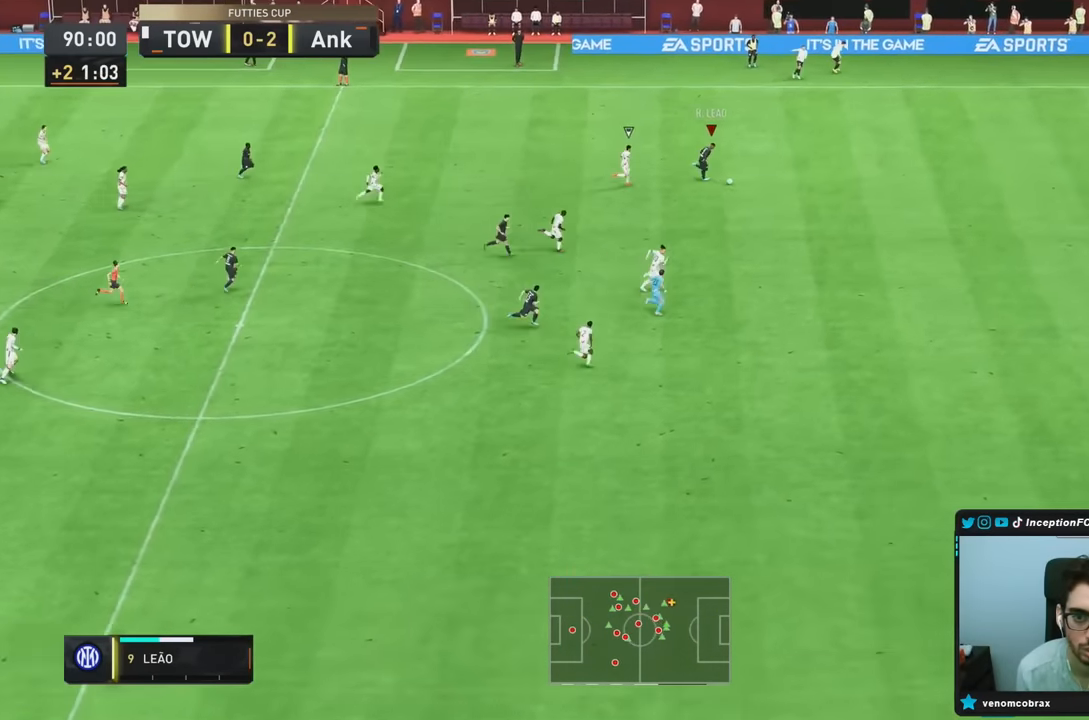
{"dt_ms": 500, "buttons": ["R2"], "left_stick": "down-right", "right_stick": "center", "events": []}
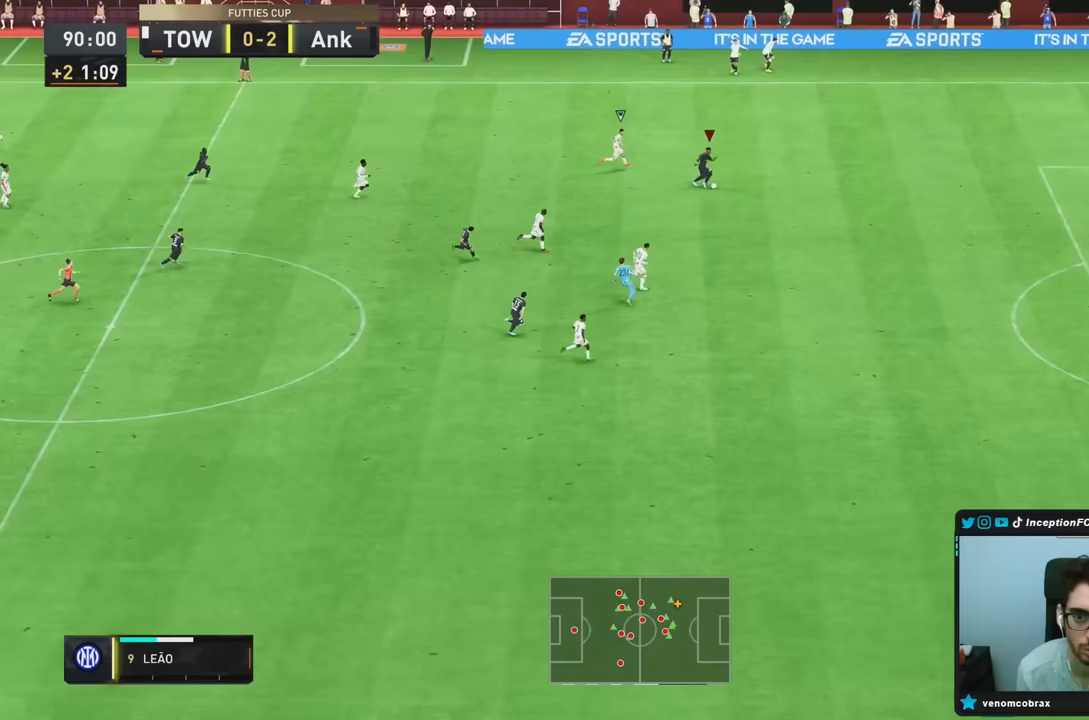
{"dt_ms": 500, "buttons": ["R2"], "left_stick": "down-right", "right_stick": "center", "events": []}